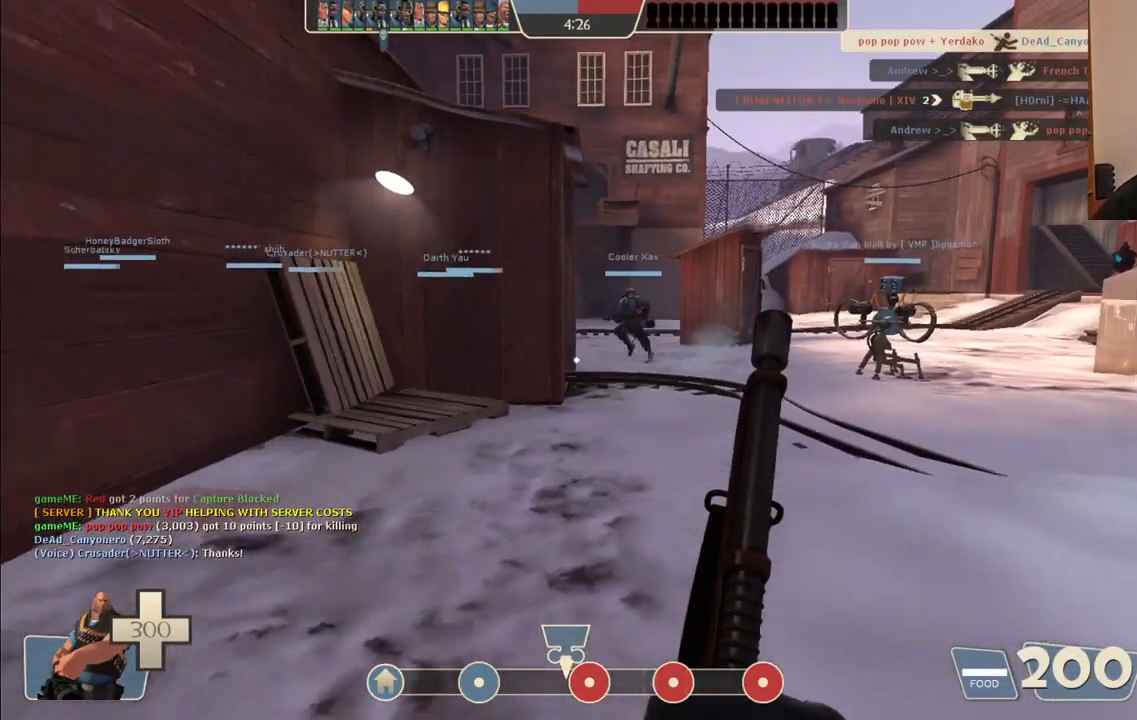
Gameplay with a controller (PlayStation layout); each line is a JSON object with the inputs held at the frame after it. "events" lists button and stick changes between this image and that frame as [ms after this image, input, new state], when the widget could be followed in between.
{"buttons": [], "left_stick": "up-right", "right_stick": "center", "events": []}
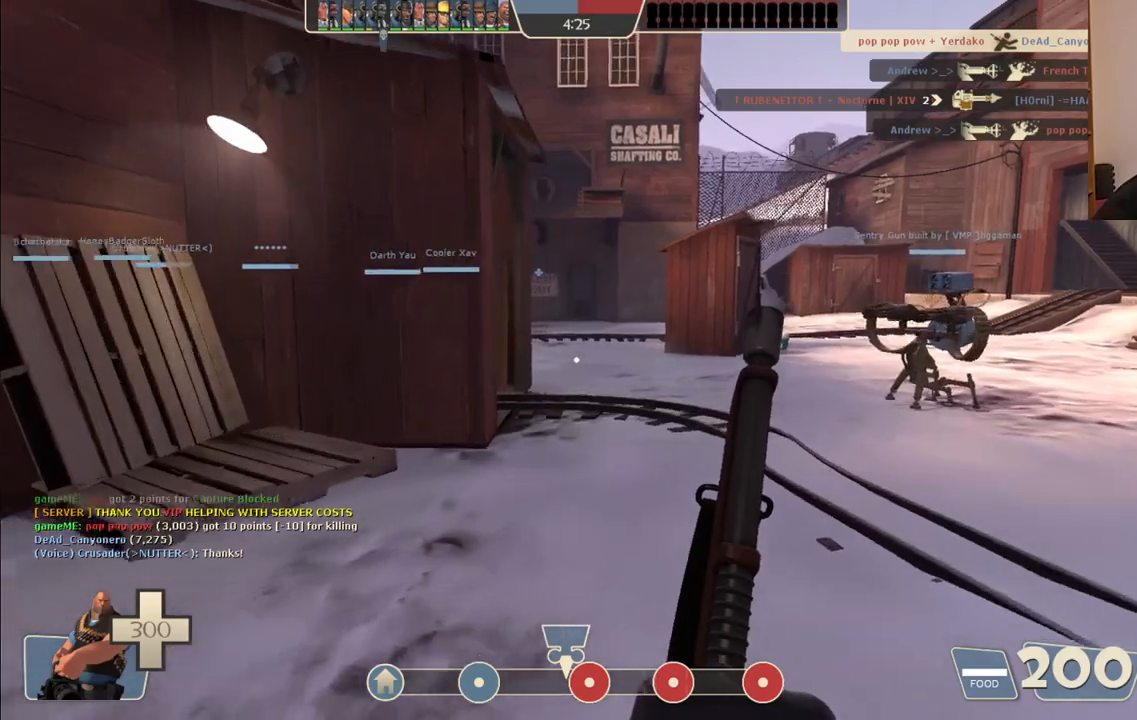
{"buttons": [], "left_stick": "up-right", "right_stick": "center", "events": []}
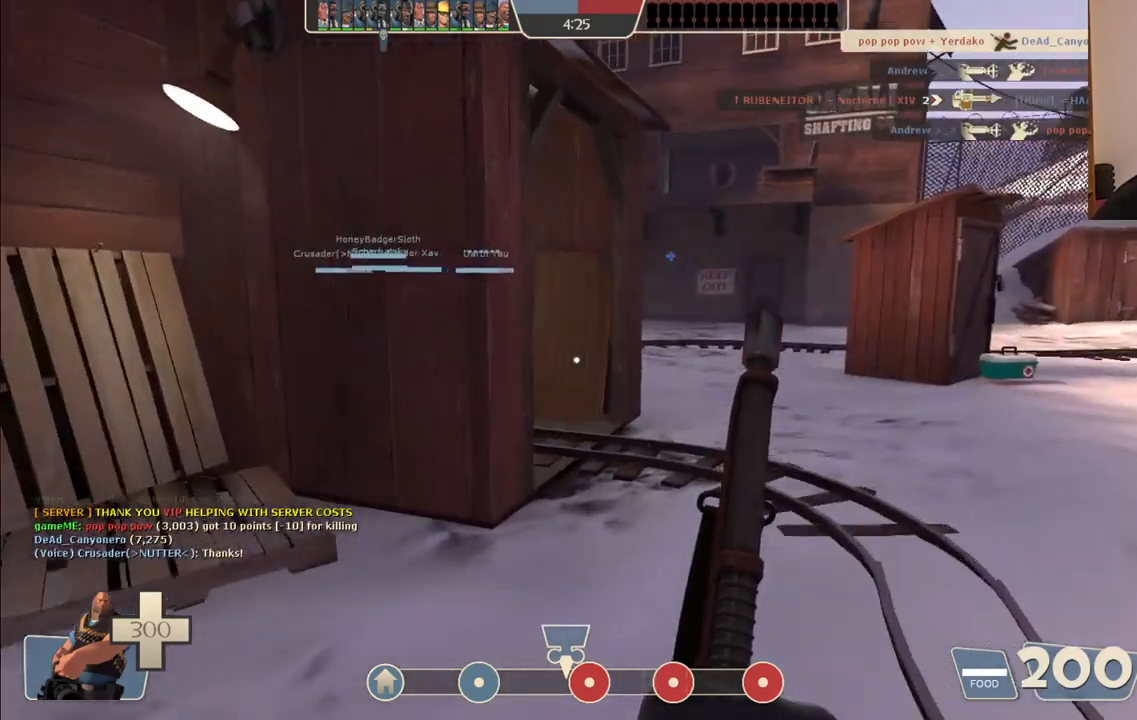
{"buttons": [], "left_stick": "up-right", "right_stick": "center", "events": [[167, "right_stick", "left"], [283, "right_stick", "center"]]}
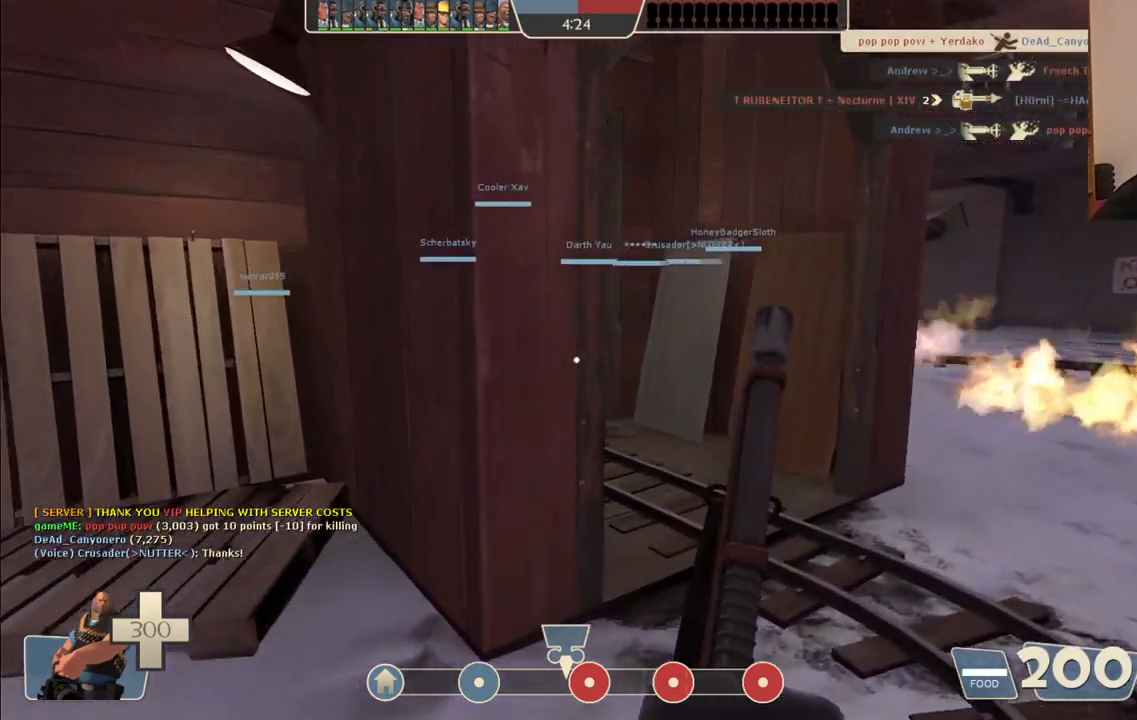
{"buttons": ["L2"], "left_stick": "right", "right_stick": "center", "events": [[233, "right_stick", "left"], [283, "right_stick", "center"], [383, "left_stick", "right"], [383, "right_stick", "right"], [450, "right_stick", "center"], [467, "L2", "down"]]}